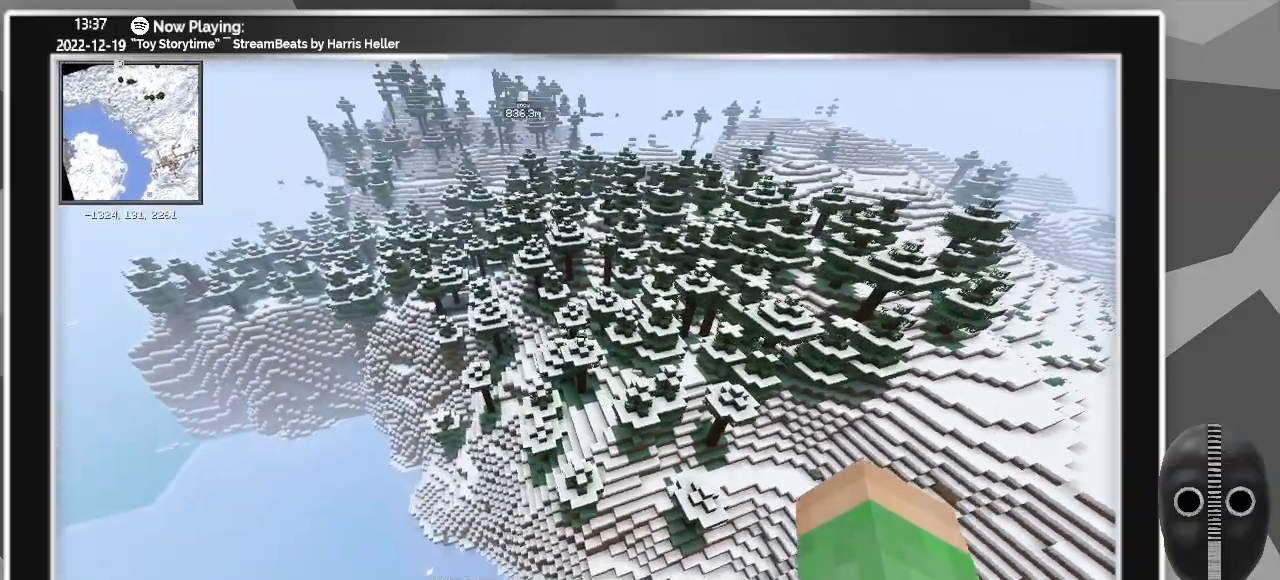
Gameplay with keyboard and mouse; each line is a JSON object with the keys and mouse buttons held at the frame after it. "events" lists presses ("down") and releases ("up") of ".", "/", "0", "1", "2", "3", "4", "5", "6", "7", "8", "9", "a", "alt_l", "alt_r", "b", "backslash", "backspace", "c", "caps_lock", "comma", "ctrl_l", "ctrl_r", "d", "down", "e", "equals", "escape", "f", "f1", "f10", "f11", "f12", "f2", "f3", "f4", "f5", "f6", "f7", "f8", "f9", "g", "h", "i", "j", "k", "l", "lbracket", "left", "m", "menu", "minus", "n", "o", "p", "q", "quote", "r", "rbracket", "return", "right", "s", "semicolon", "shift_l", "shift_r", "space", "super", "t", "tab", "tilde", "u", "up", "v", "w", "x", "y", "z", "mouse_left" and "mouse_right" between this image and that frame as [ms after this image, input, new state], when the widget could be followed in between. "mouse_left", "mouse_right" = the "left", "right" buttons of the "mouse" list. No other keys are recorded. Fast repeated clicks can show as one long hold. Mouse movement is not recorded.
{"keys": ["a", "shift_l", "w"], "mouse": [], "events": []}
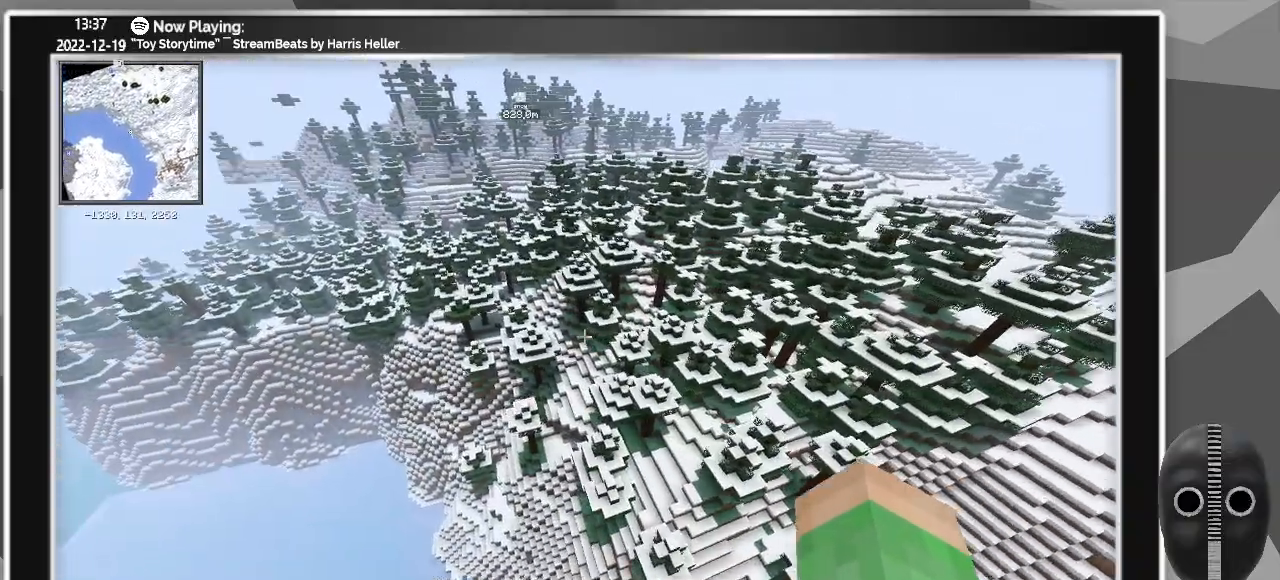
{"keys": ["a", "shift_l", "w"], "mouse": [], "events": []}
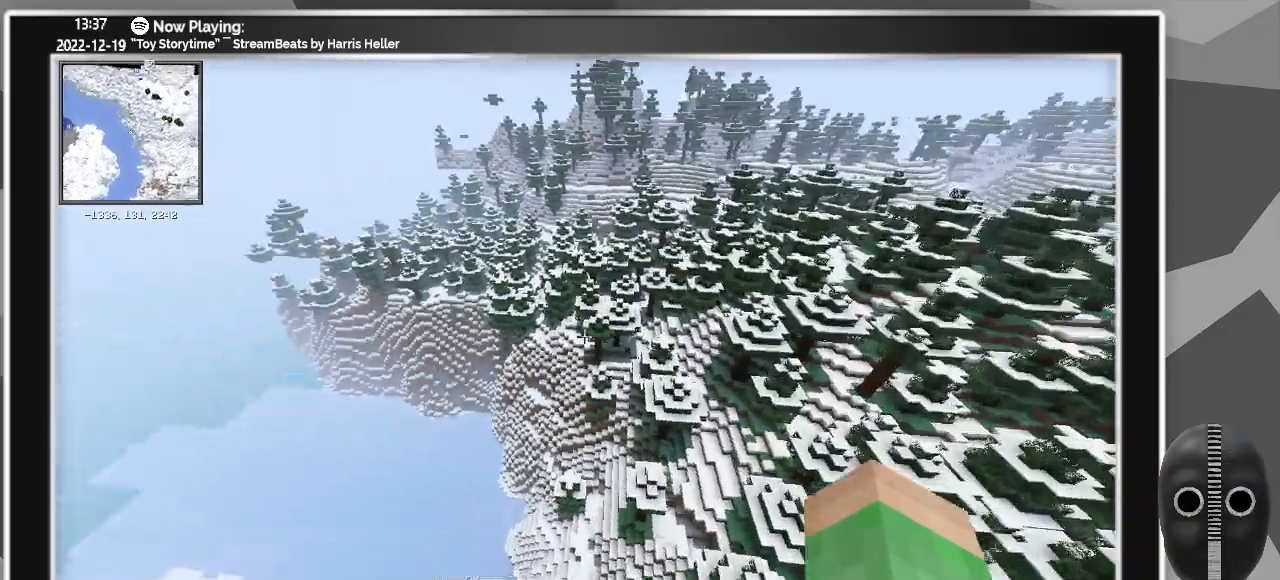
{"keys": ["a", "shift_l", "w"], "mouse": [], "events": []}
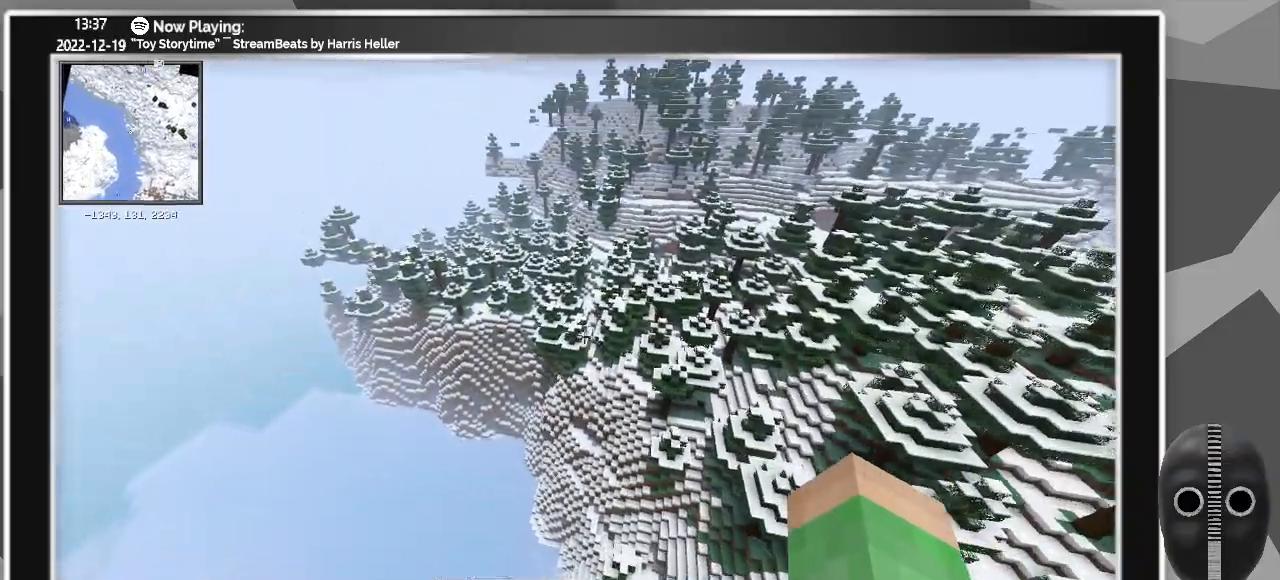
{"keys": ["a", "shift_l", "w"], "mouse": [], "events": []}
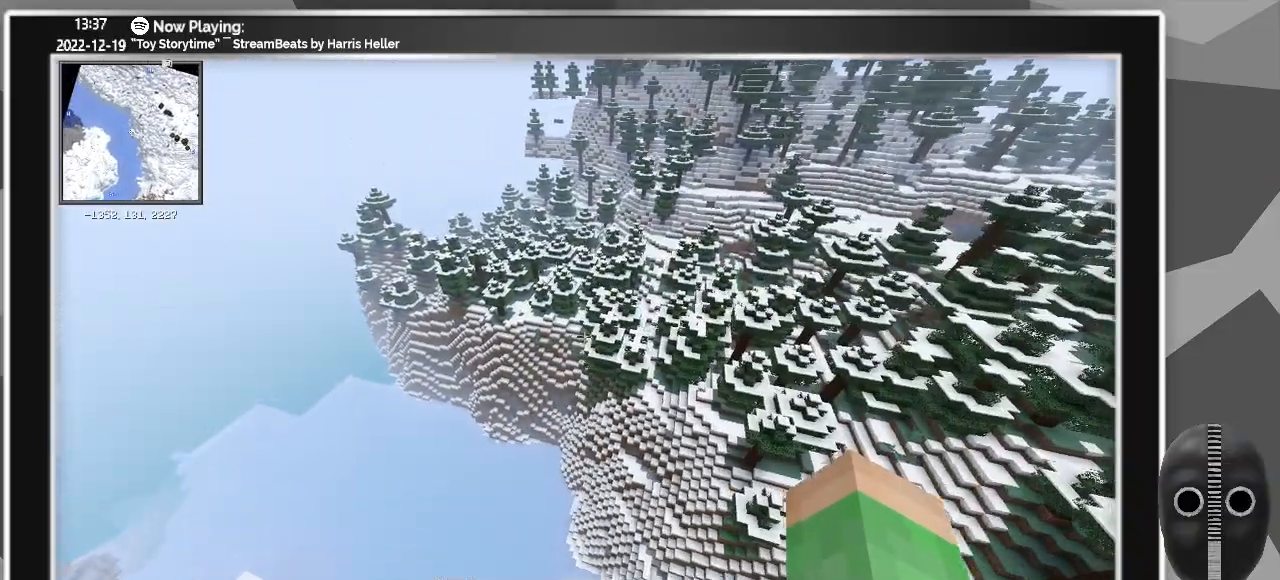
{"keys": ["a", "shift_l", "w"], "mouse": [], "events": []}
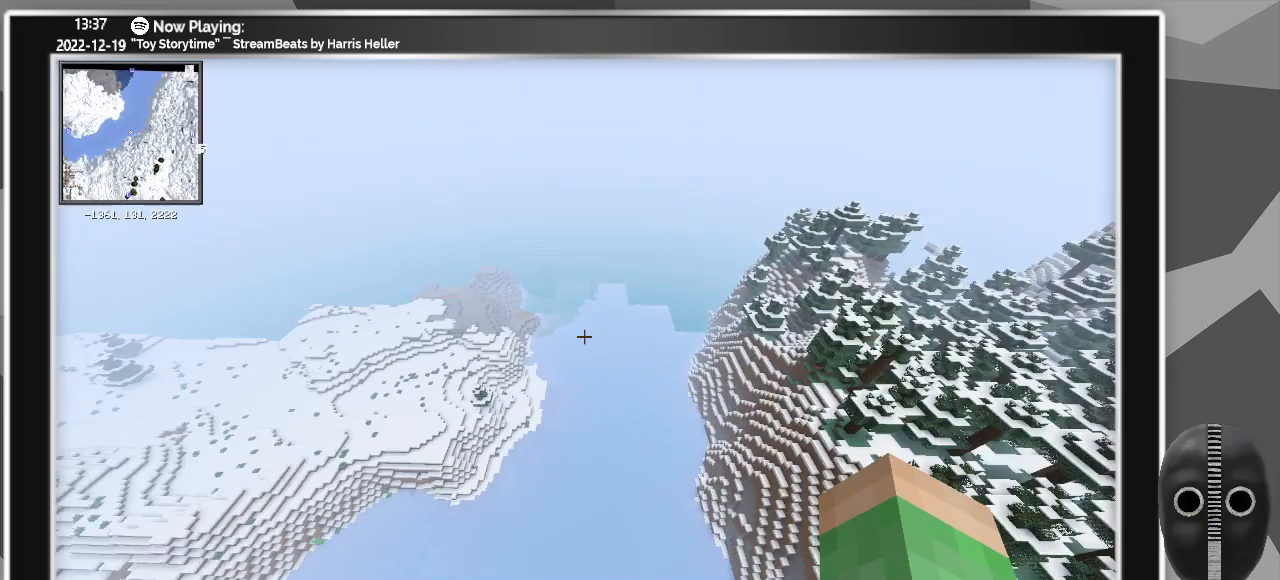
{"keys": ["shift_l", "w"], "mouse": [], "events": [[133, "a", "up"]]}
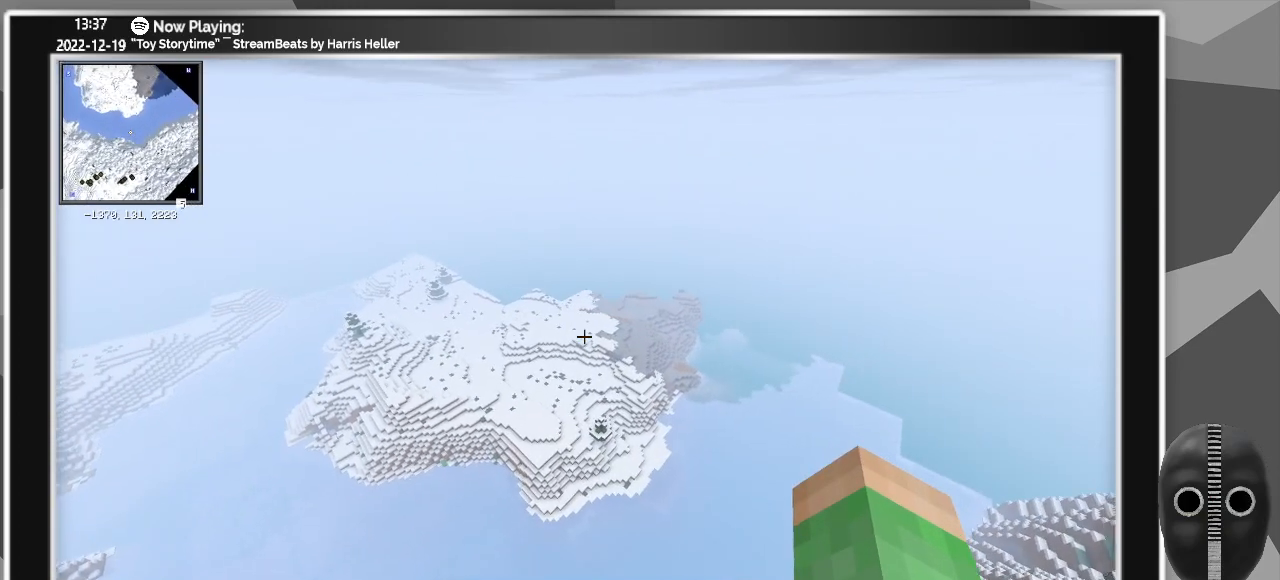
{"keys": ["shift_l", "w"], "mouse": [], "events": []}
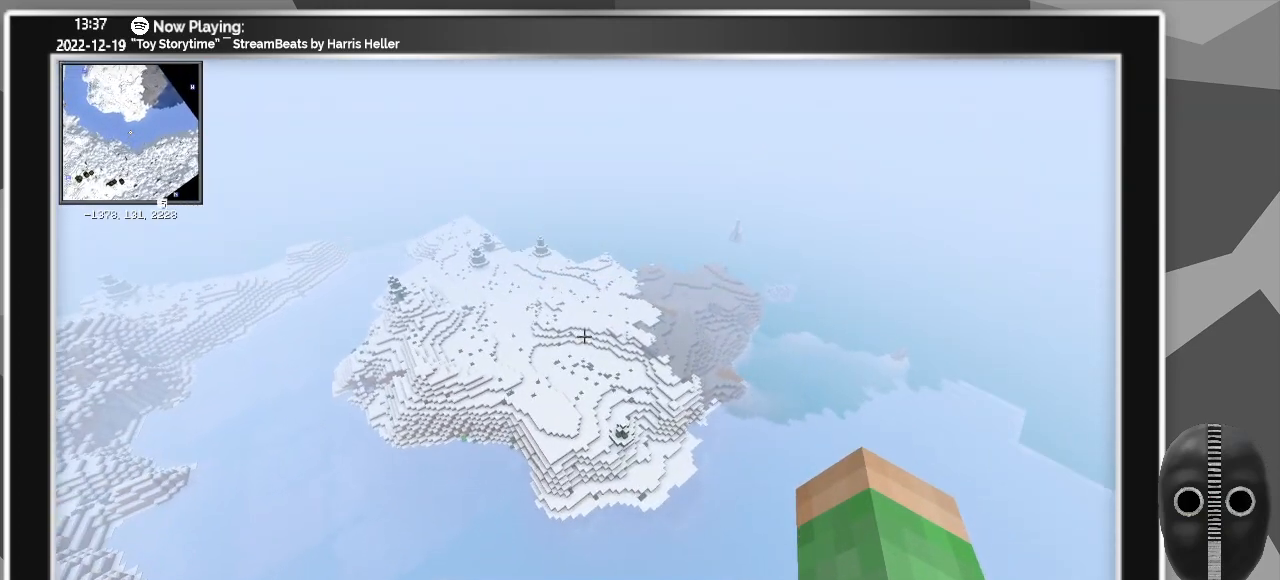
{"keys": ["shift_l", "w"], "mouse": [], "events": []}
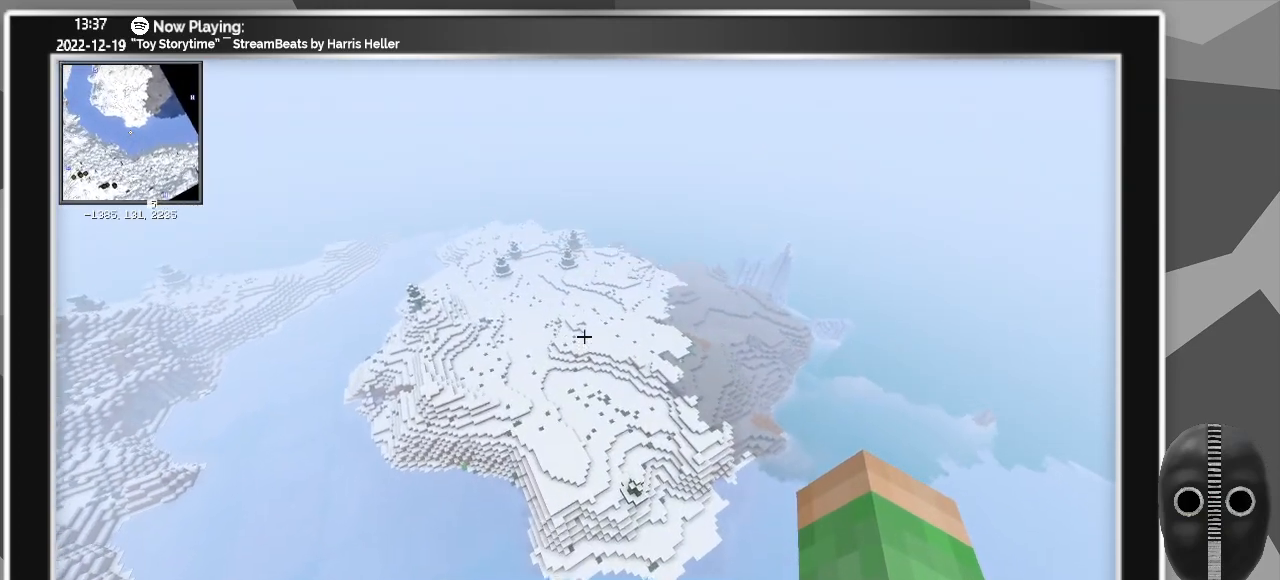
{"keys": ["shift_l", "w"], "mouse": [], "events": []}
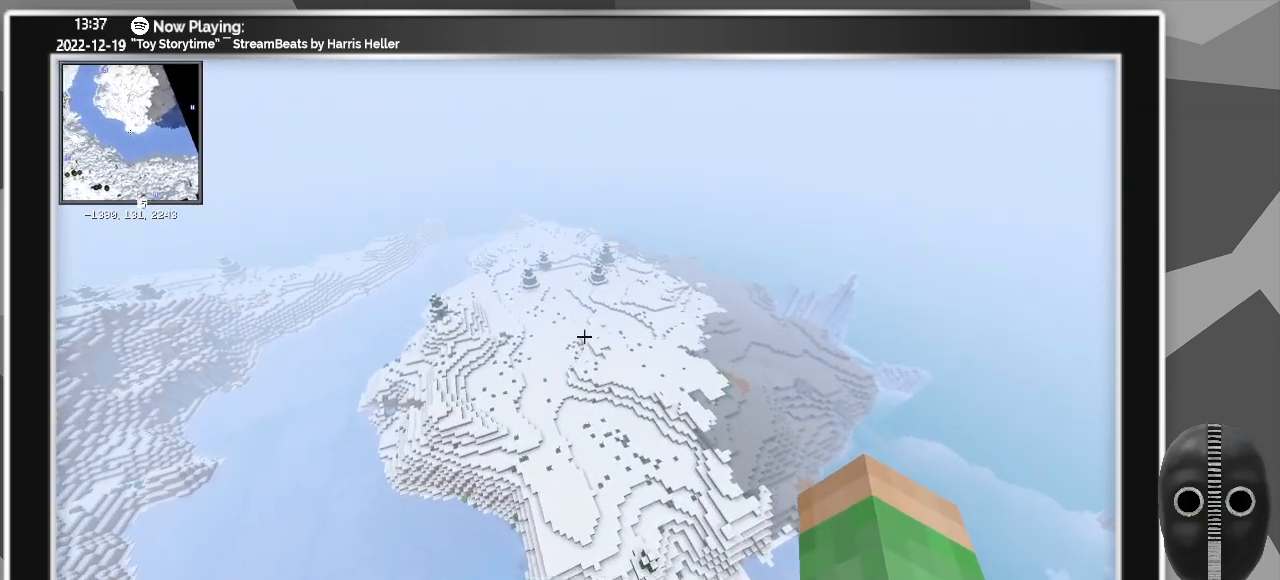
{"keys": ["shift_l", "w"], "mouse": [], "events": []}
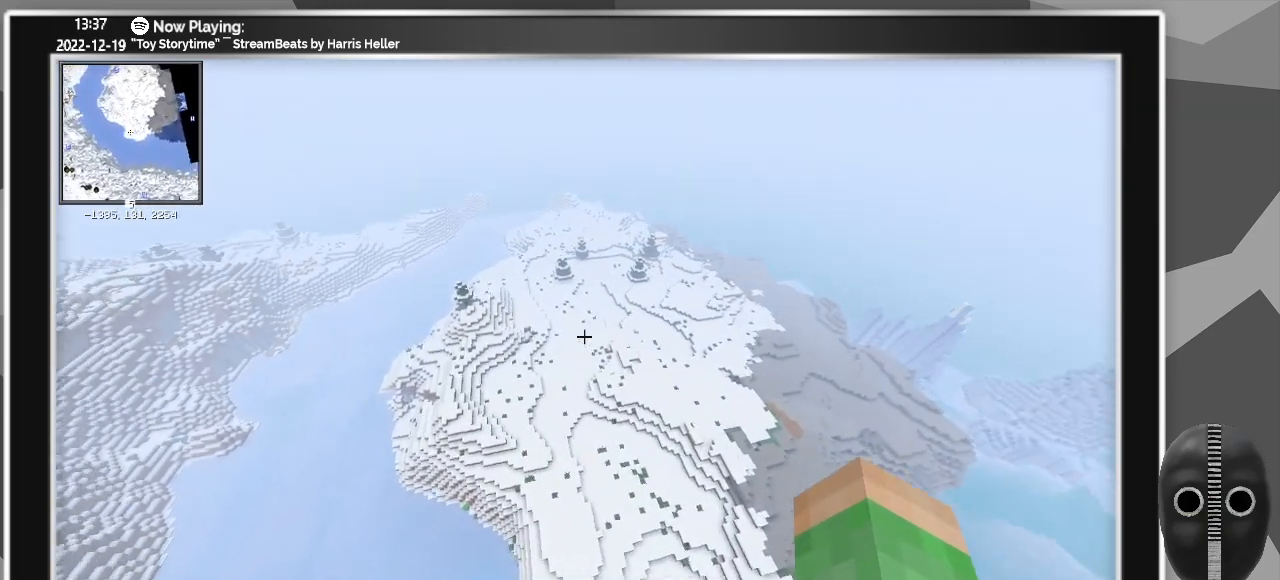
{"keys": ["shift_l", "w"], "mouse": [], "events": []}
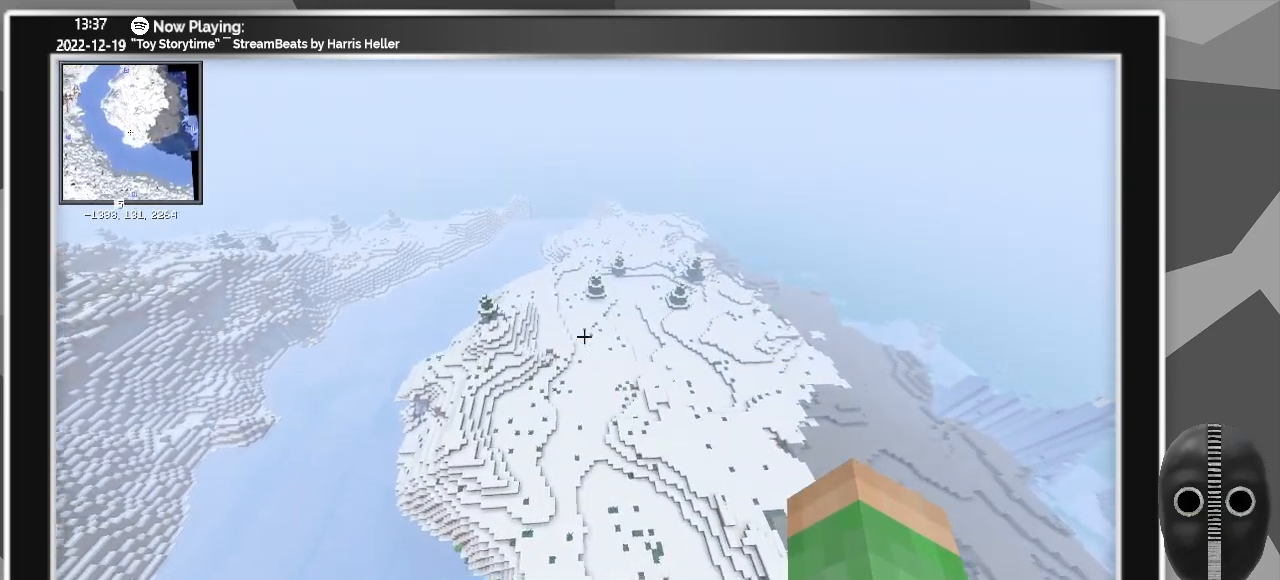
{"keys": ["shift_l", "w"], "mouse": [], "events": []}
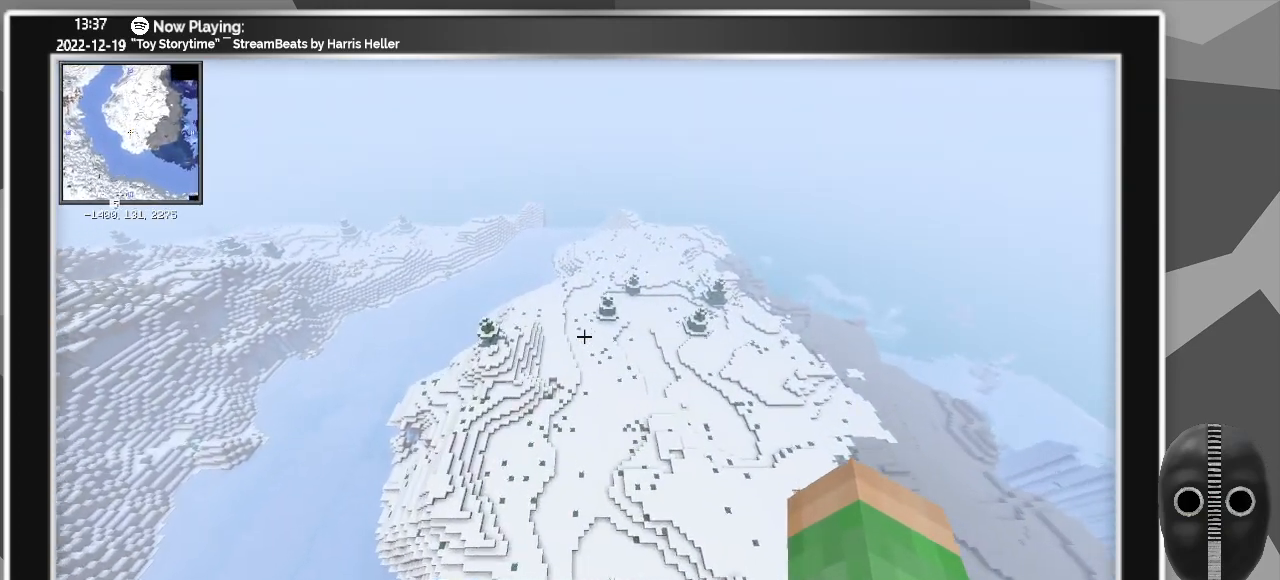
{"keys": ["shift_l", "w"], "mouse": [], "events": []}
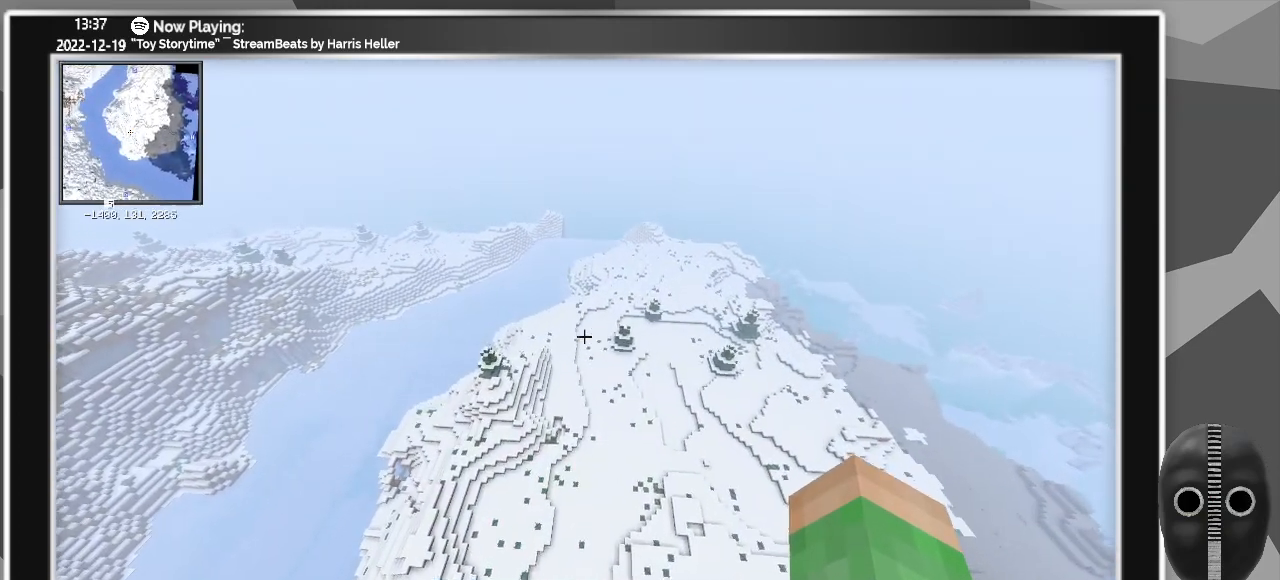
{"keys": ["alt_l", "shift_l", "w"], "mouse": [], "events": [[500, "alt_l", "down"]]}
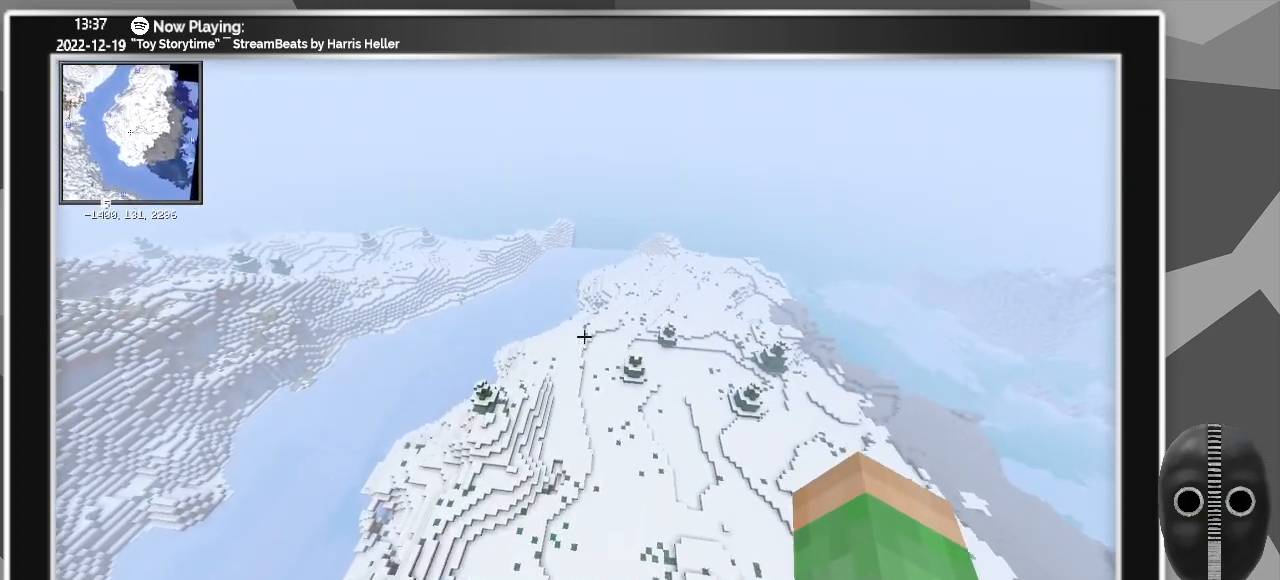
{"keys": ["shift_l", "w"], "mouse": [], "events": [[367, "alt_l", "up"]]}
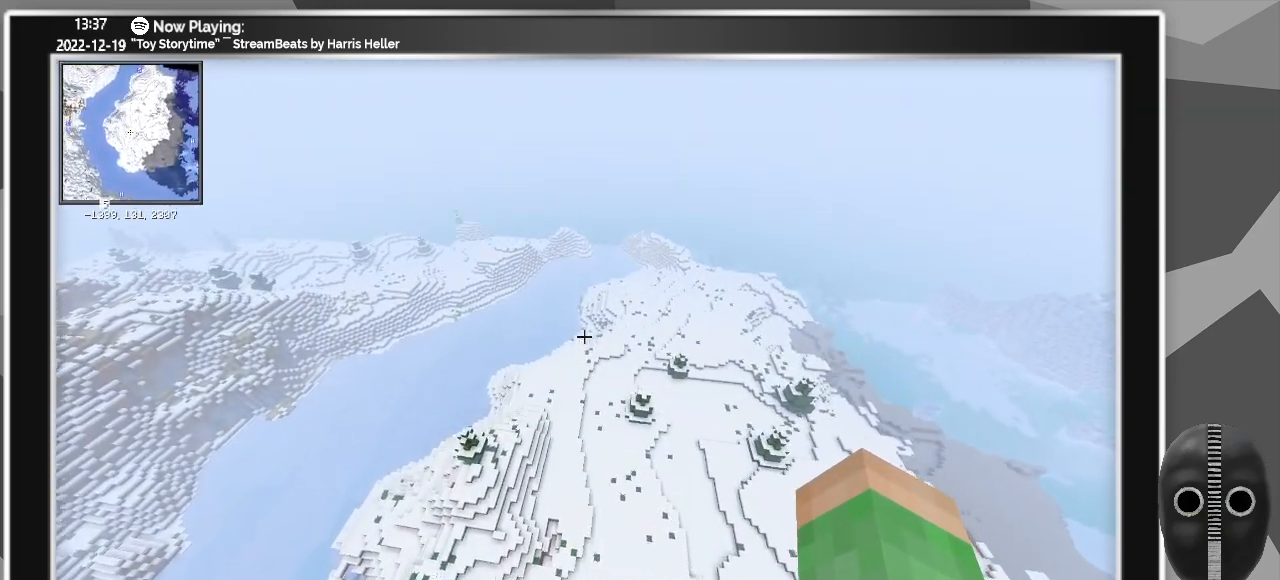
{"keys": ["shift_l", "w", "z"], "mouse": [], "events": [[200, "z", "down"]]}
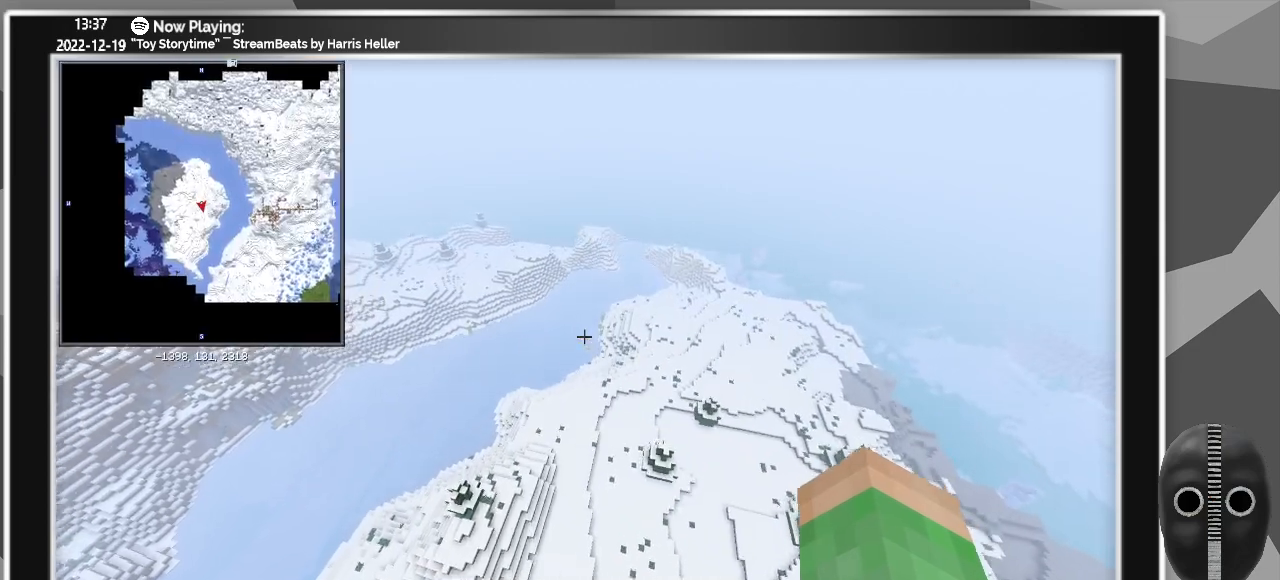
{"keys": ["shift_l", "w", "z"], "mouse": [], "events": []}
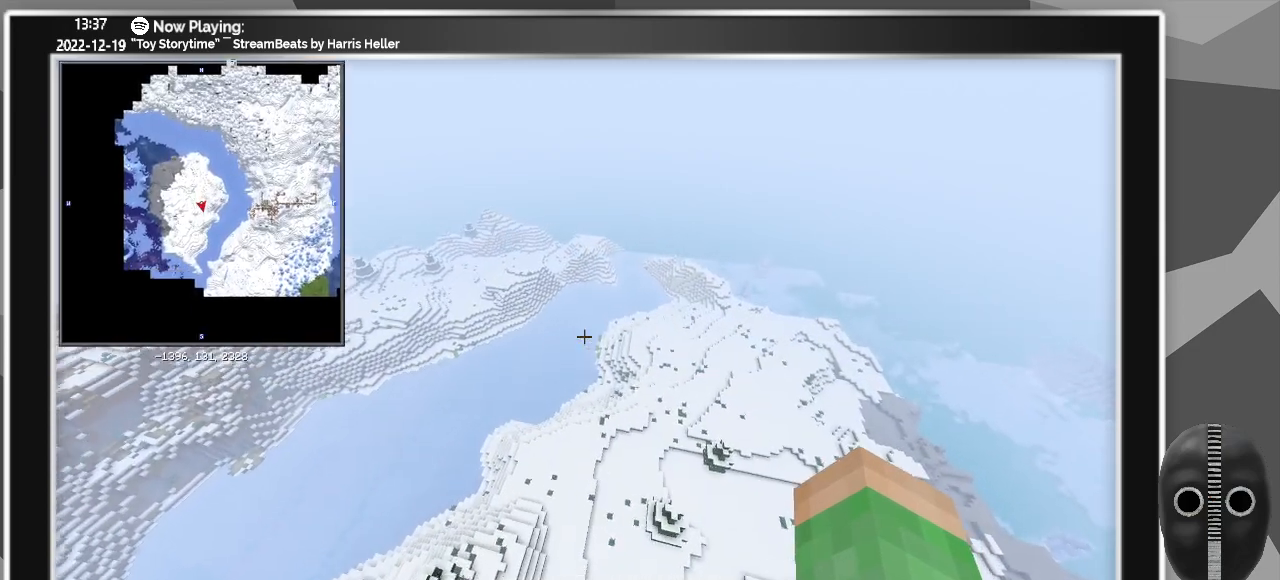
{"keys": ["shift_l", "w", "z"], "mouse": [], "events": []}
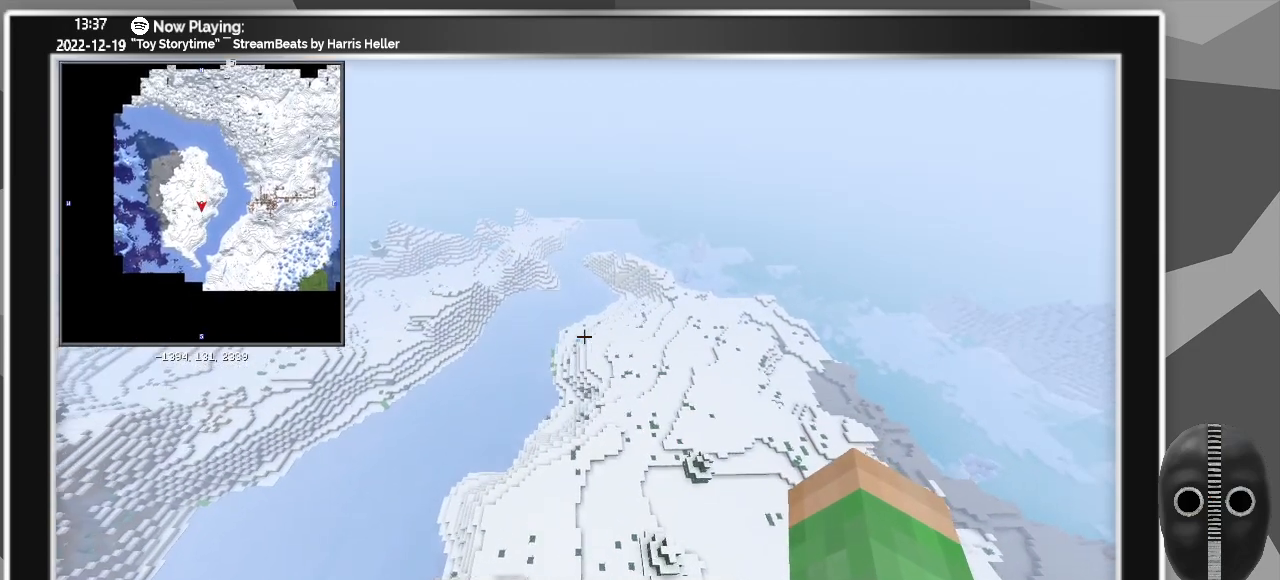
{"keys": ["shift_l", "w", "z"], "mouse": [], "events": []}
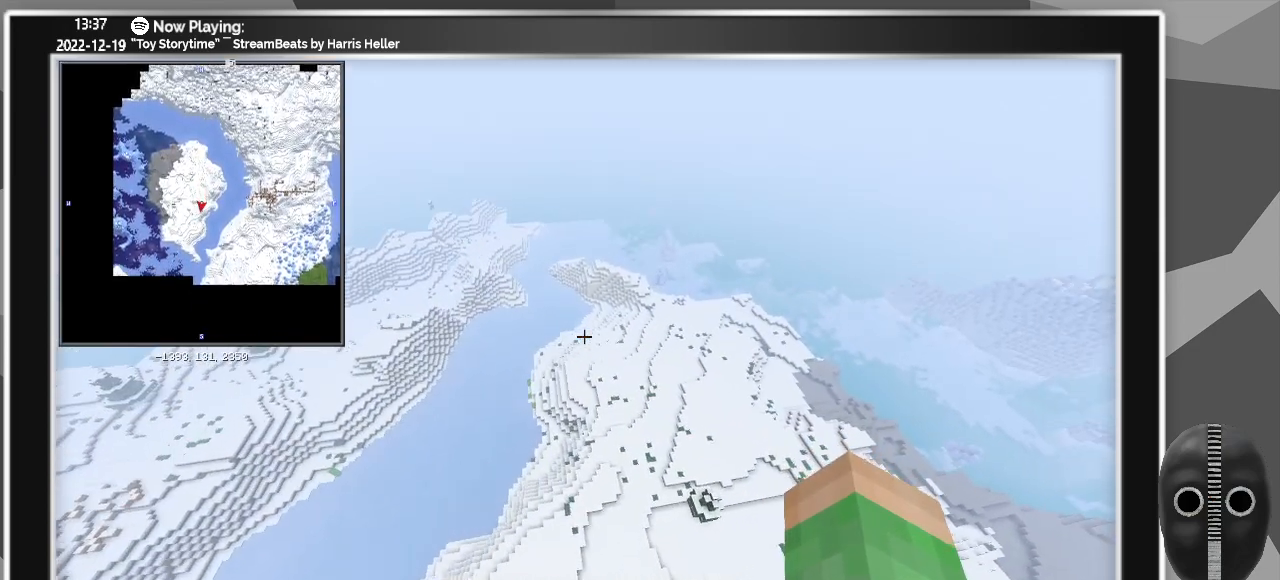
{"keys": ["shift_l", "w", "z"], "mouse": [], "events": []}
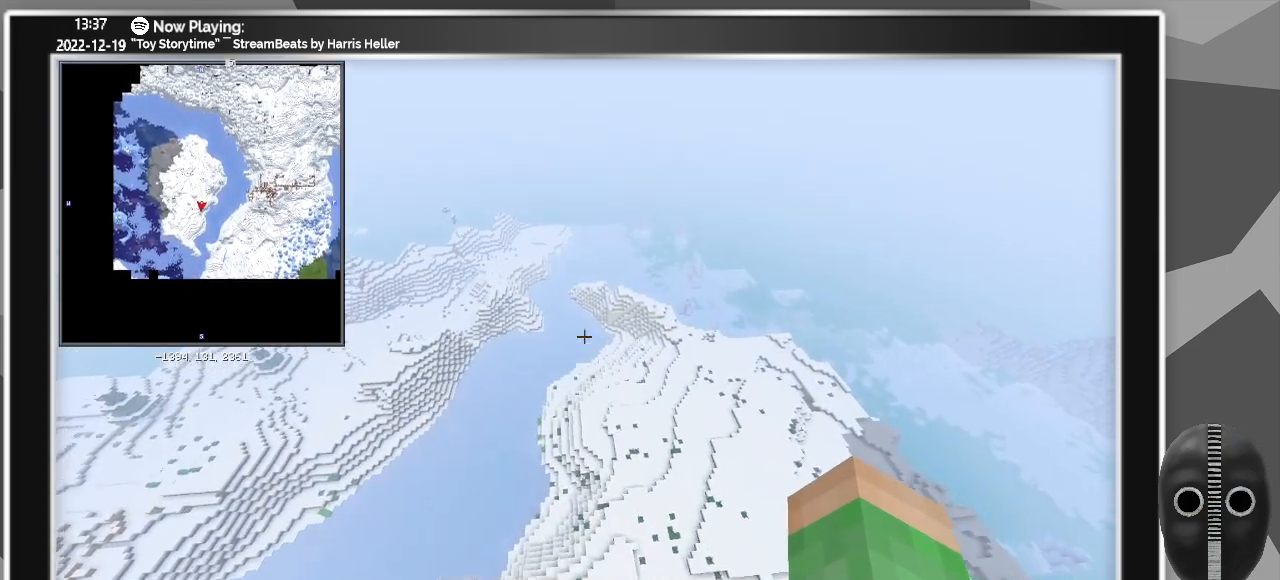
{"keys": ["shift_l", "w", "z"], "mouse": [], "events": []}
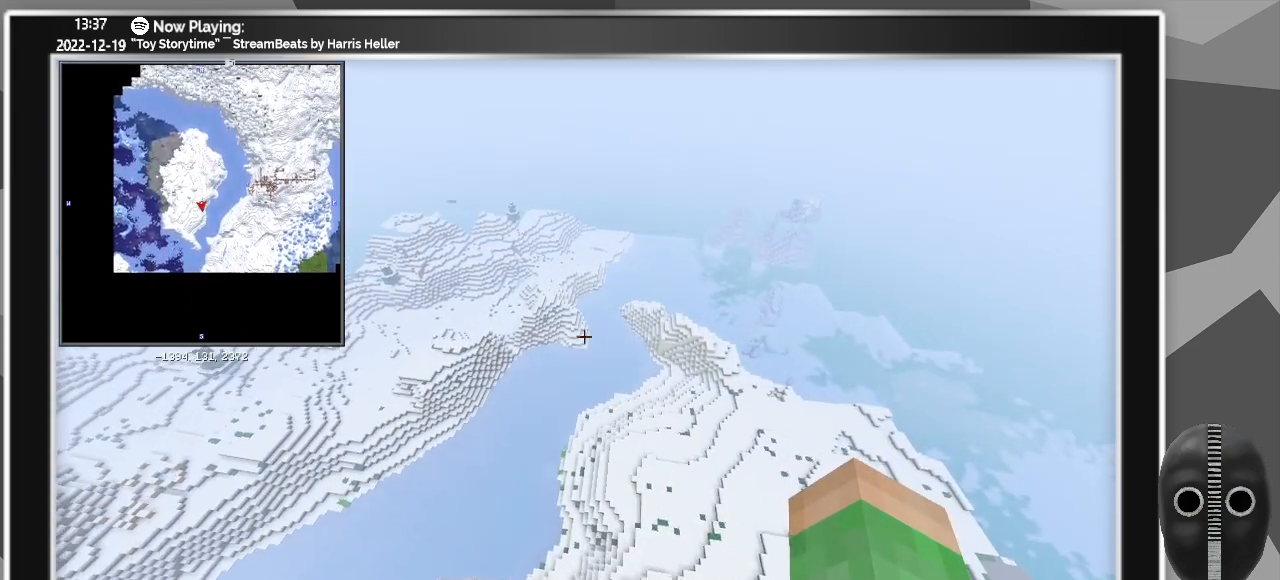
{"keys": ["shift_l", "w", "z"], "mouse": [], "events": []}
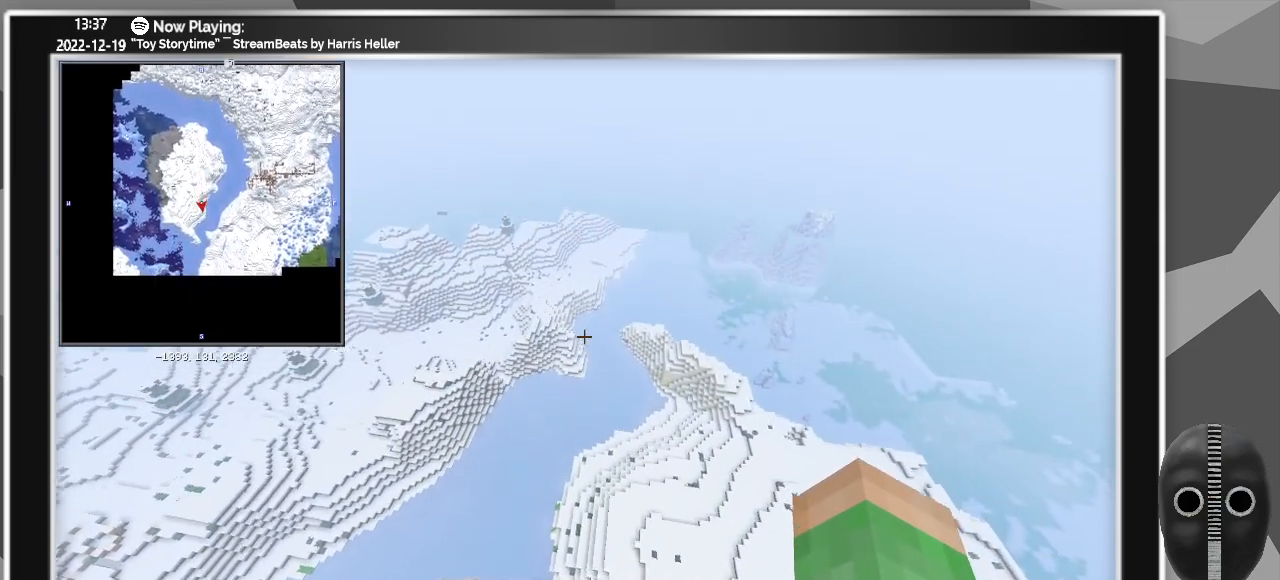
{"keys": ["shift_l", "w", "z"], "mouse": [], "events": []}
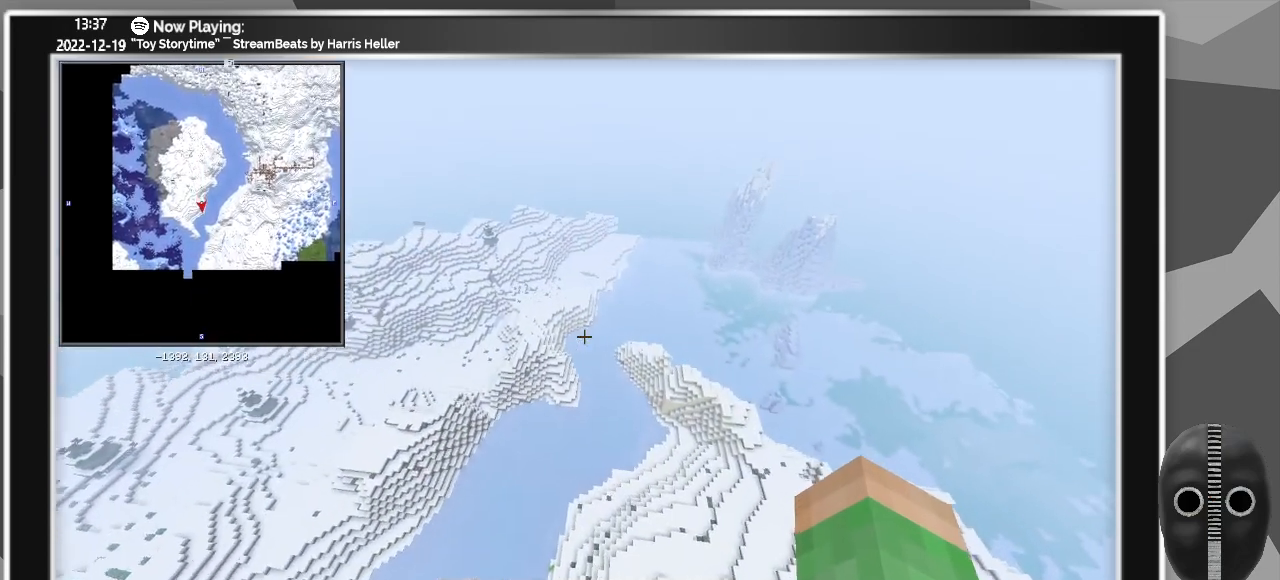
{"keys": ["shift_l", "w", "z"], "mouse": [], "events": []}
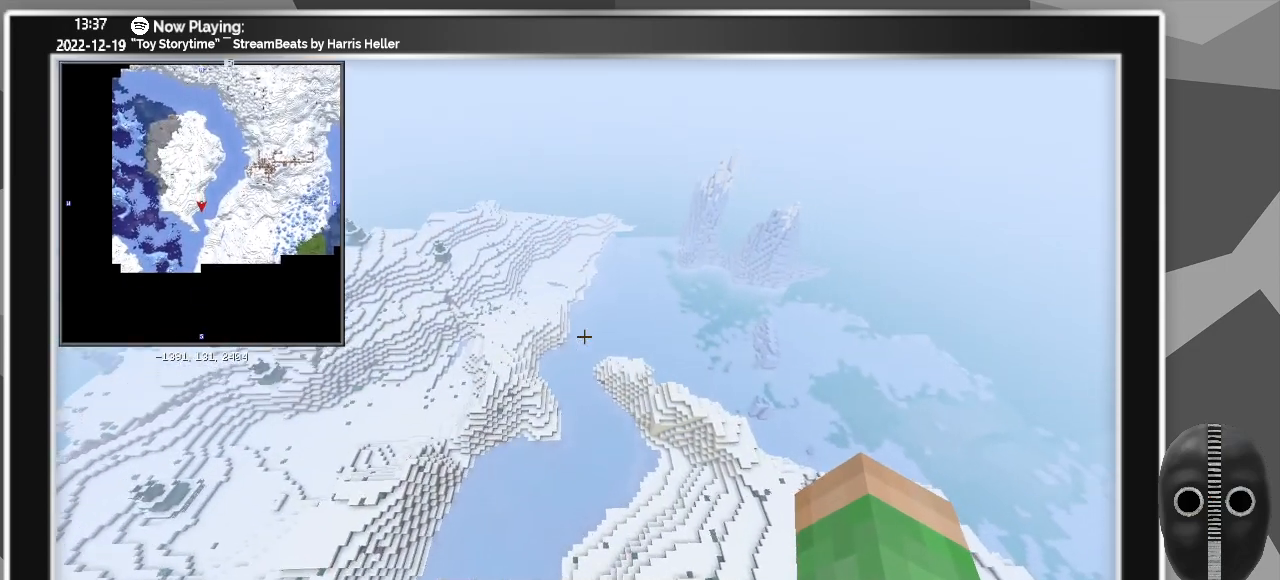
{"keys": ["shift_l", "w", "z"], "mouse": [], "events": []}
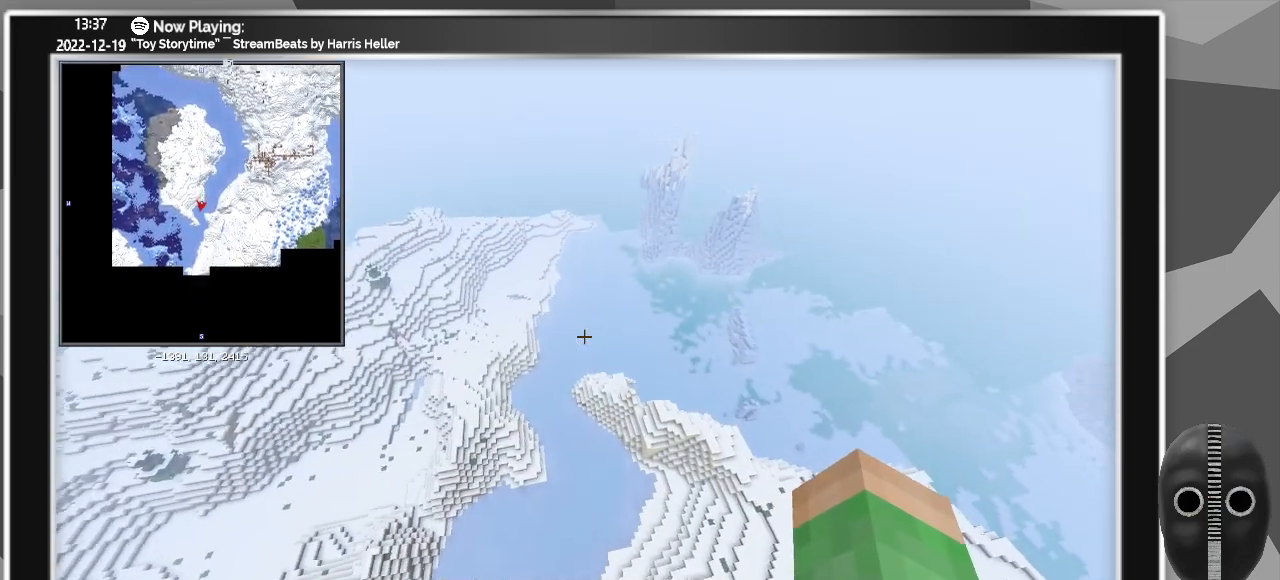
{"keys": ["shift_l", "w", "z"], "mouse": [], "events": []}
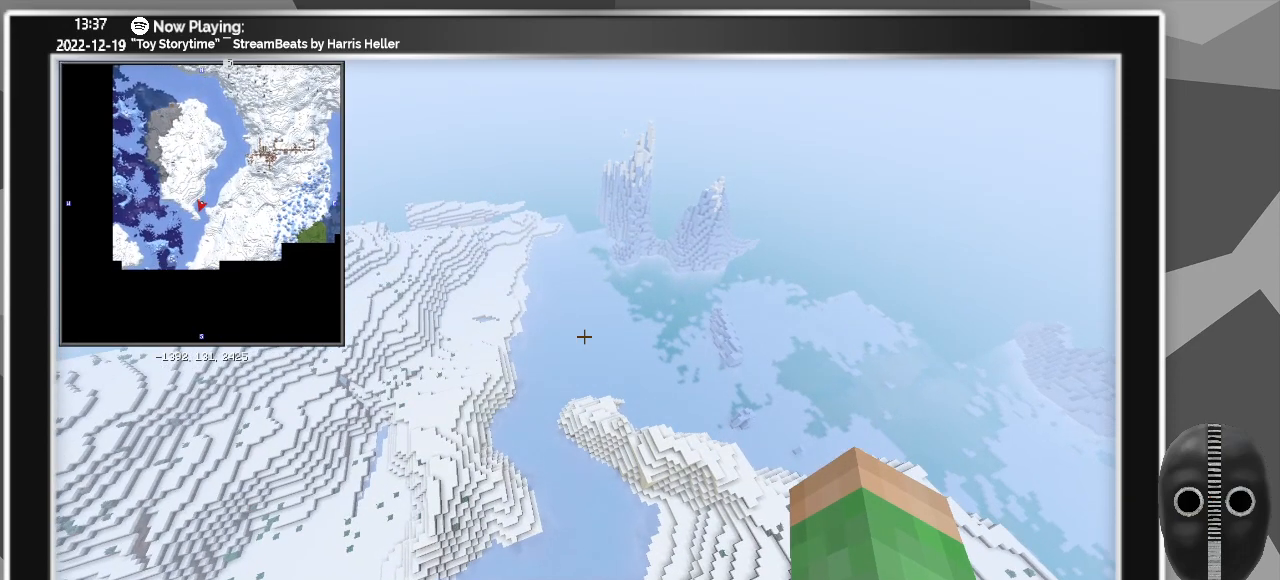
{"keys": ["shift_l", "w", "z"], "mouse": [], "events": []}
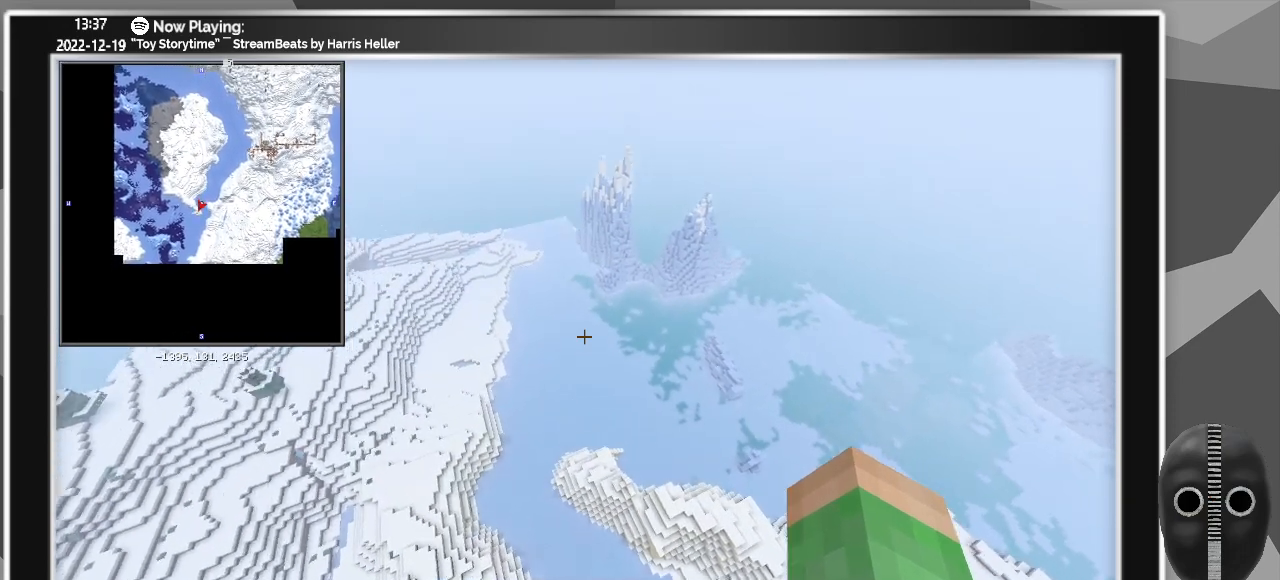
{"keys": ["shift_l", "w", "z"], "mouse": [], "events": []}
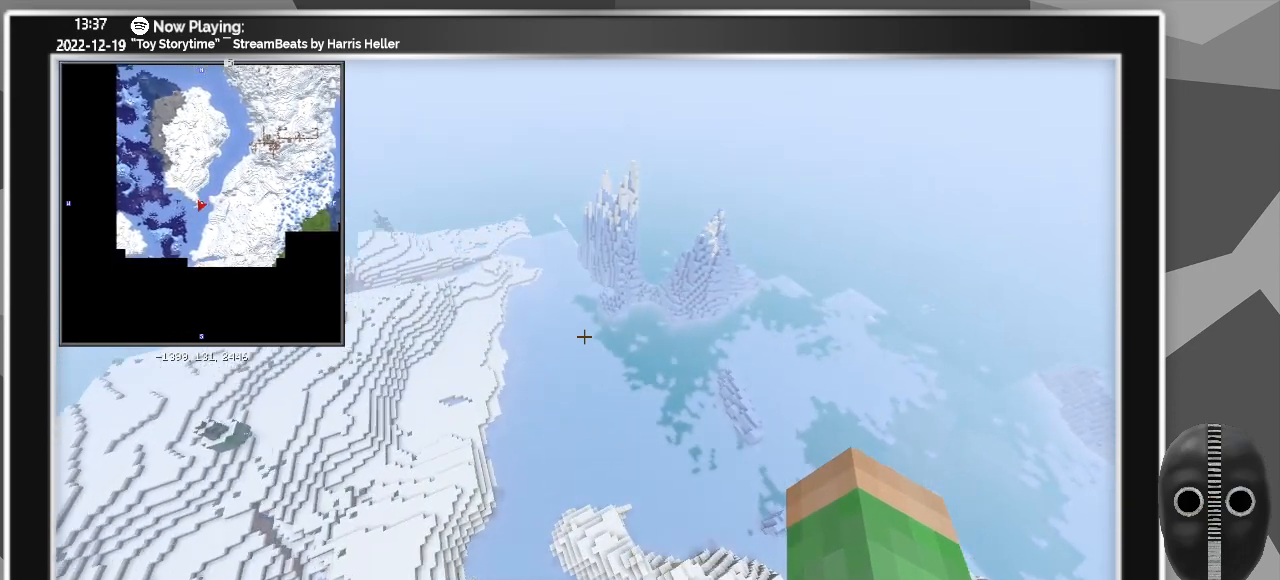
{"keys": ["shift_l", "w", "z"], "mouse": [], "events": []}